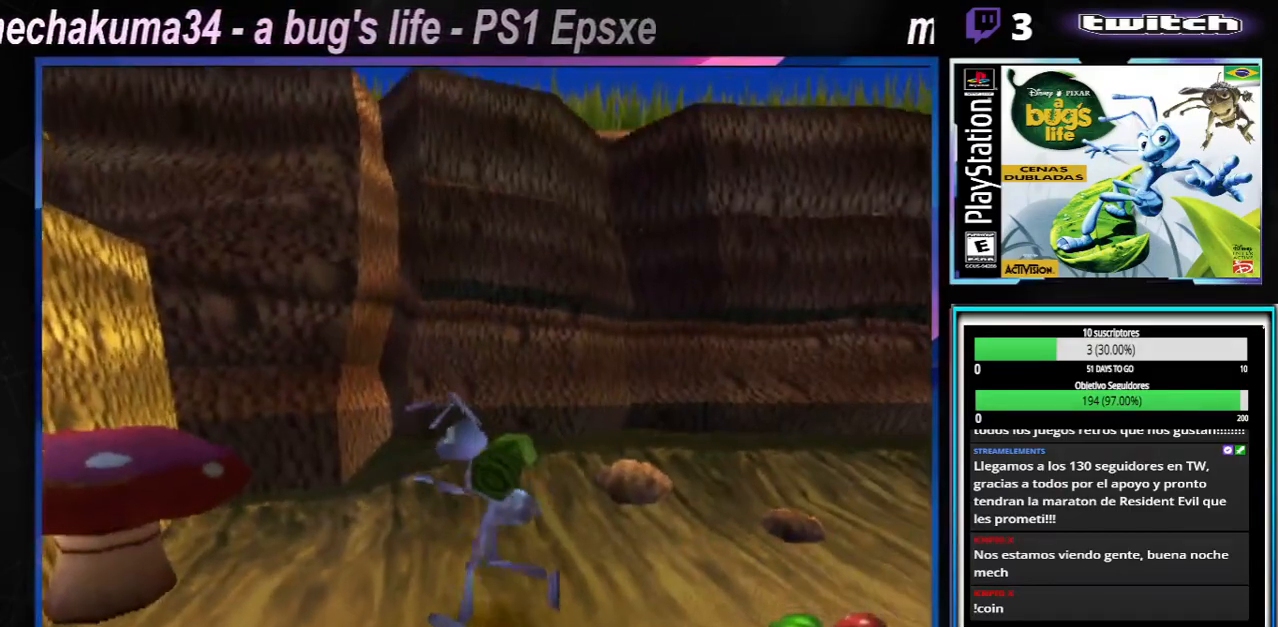
Gameplay with a controller (Xbox layout); each line is a JSON object with the inputs held at the frame after it. "button_events" lists button changes between this image and that frame as [ms after this image, input, new state], when the widget could be followed in between (sticks are given only as held states). Not read: L1 L3 R1 R3.
{"buttons": [], "left_stick": "left", "right_stick": "center", "button_events": [[100, "Y", "down"], [250, "Y", "up"]]}
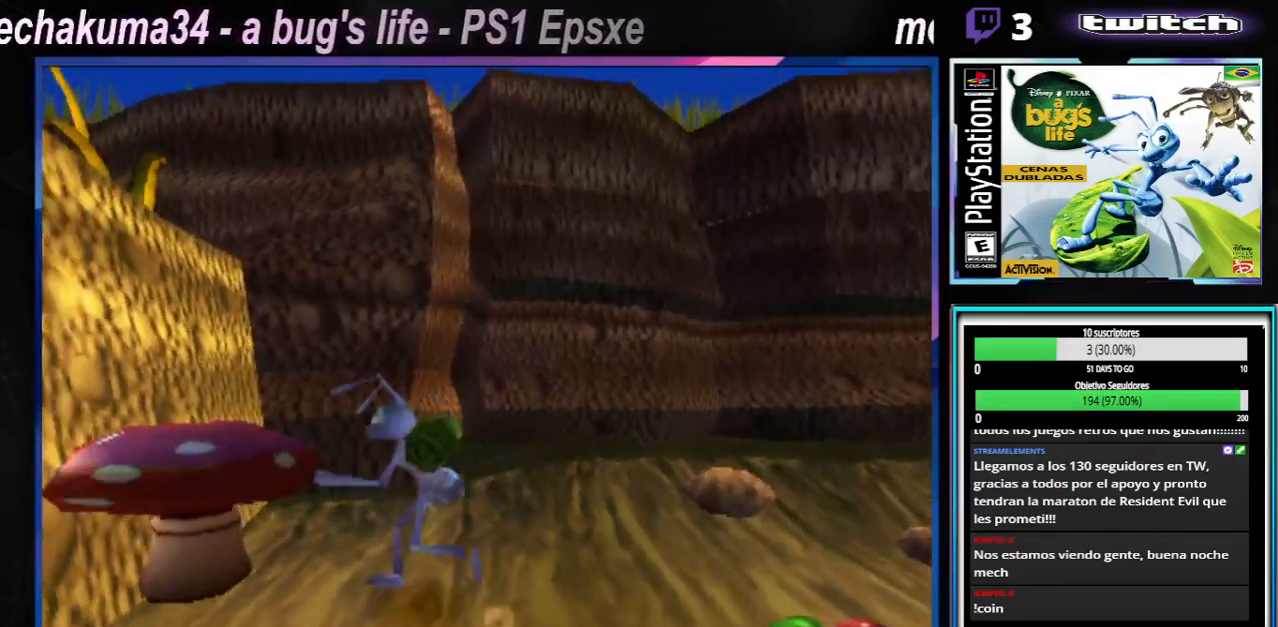
{"buttons": [], "left_stick": "center", "right_stick": "center", "button_events": [[300, "X", "down"], [467, "X", "up"]]}
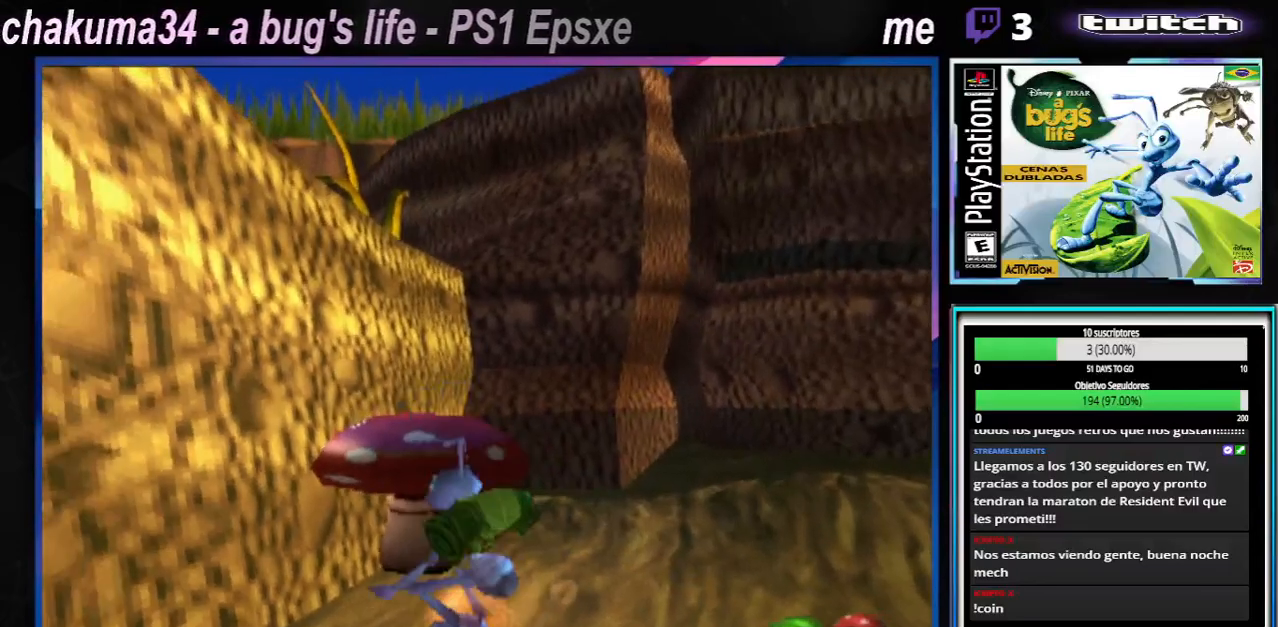
{"buttons": [], "left_stick": "center", "right_stick": "center", "button_events": [[16, "X", "down"], [167, "X", "up"], [283, "X", "down"], [417, "X", "up"]]}
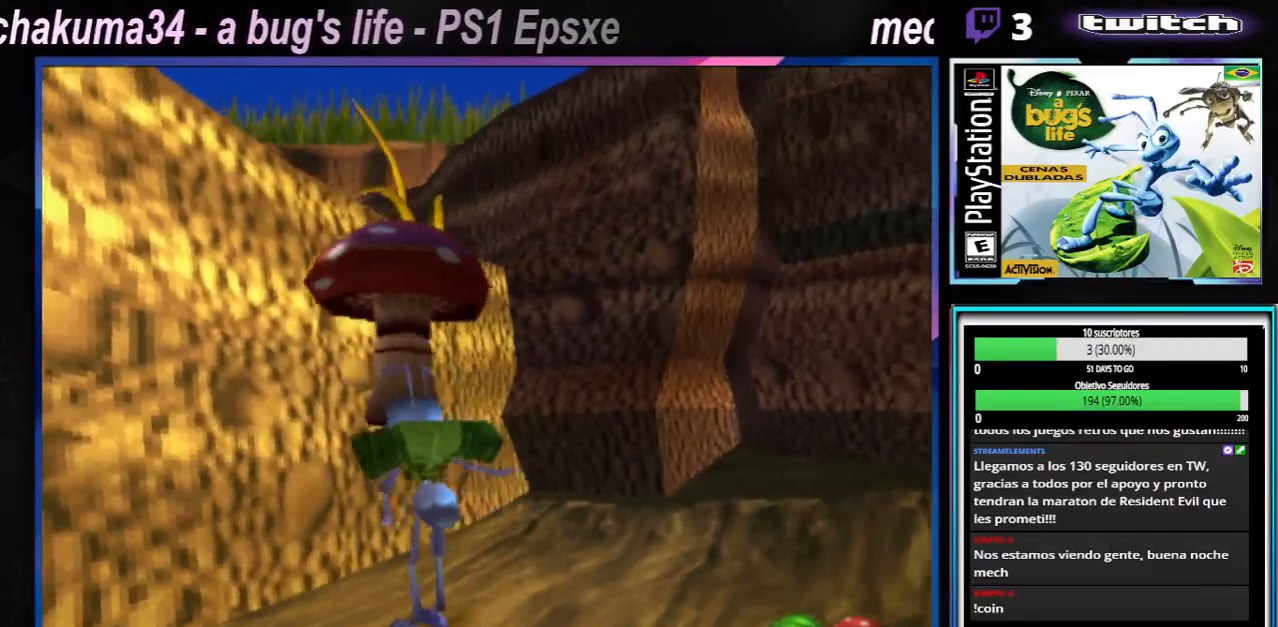
{"buttons": [], "left_stick": "center", "right_stick": "center", "button_events": [[200, "Y", "down"], [351, "Y", "up"]]}